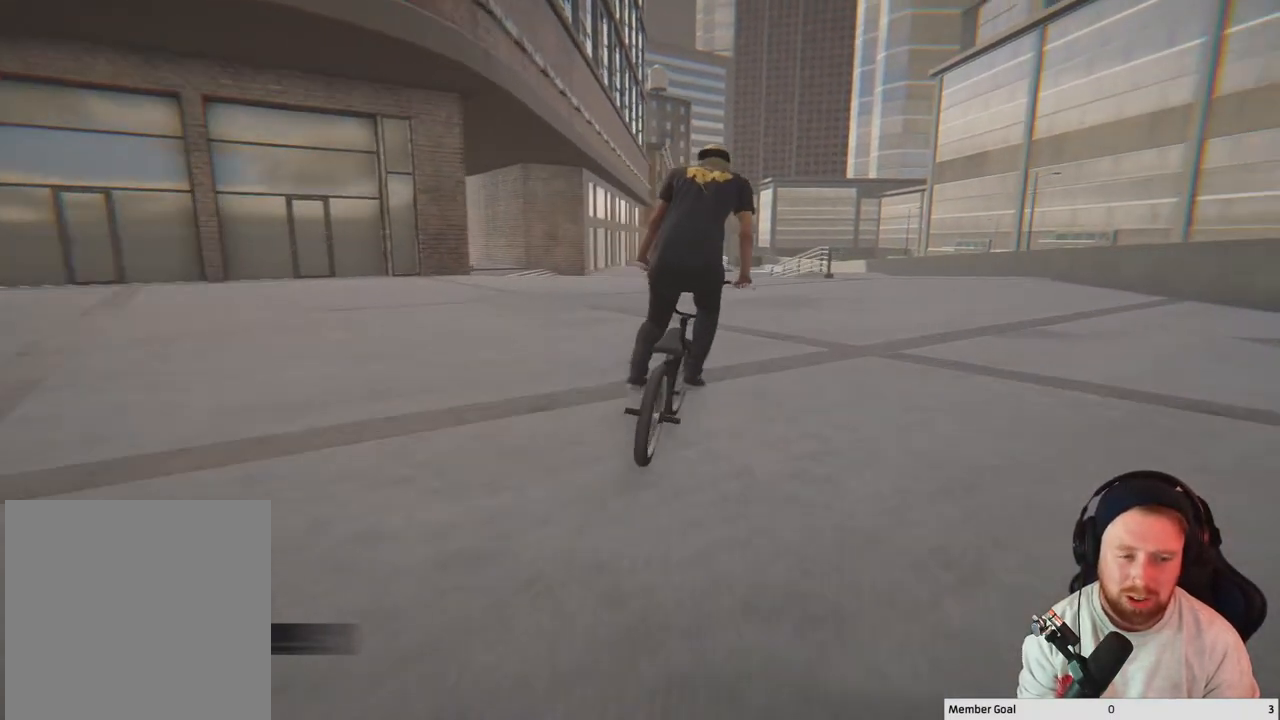
Gameplay with a controller (Xbox layout); each line is a JSON object with the inputs held at the frame after it. "events" lists button and stick changes between this image and that frame as [ms after this image, input, new state], when the widget could be followed in between.
{"buttons": [], "left_stick": "center", "right_stick": "center", "events": [[333, "left_stick", "right"], [483, "left_stick", "center"]]}
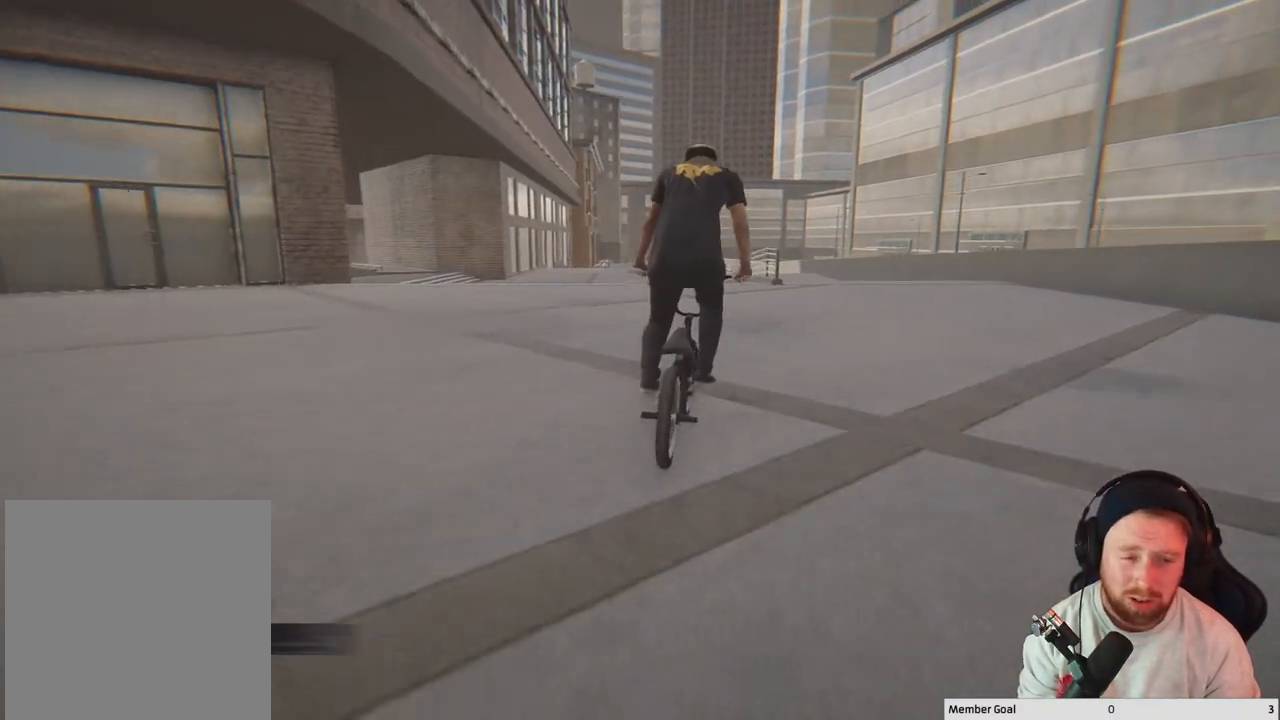
{"buttons": [], "left_stick": "center", "right_stick": "center", "events": []}
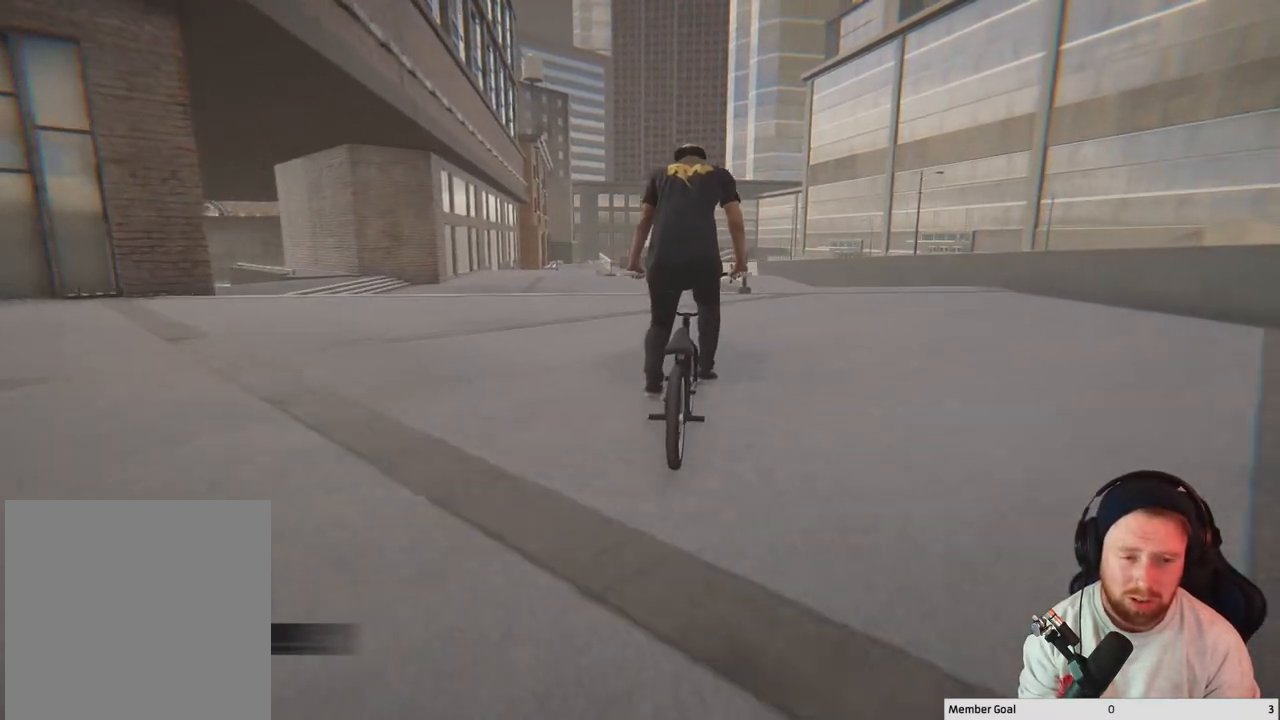
{"buttons": [], "left_stick": "center", "right_stick": "center", "events": [[267, "left_stick", "up-left"], [333, "left_stick", "center"]]}
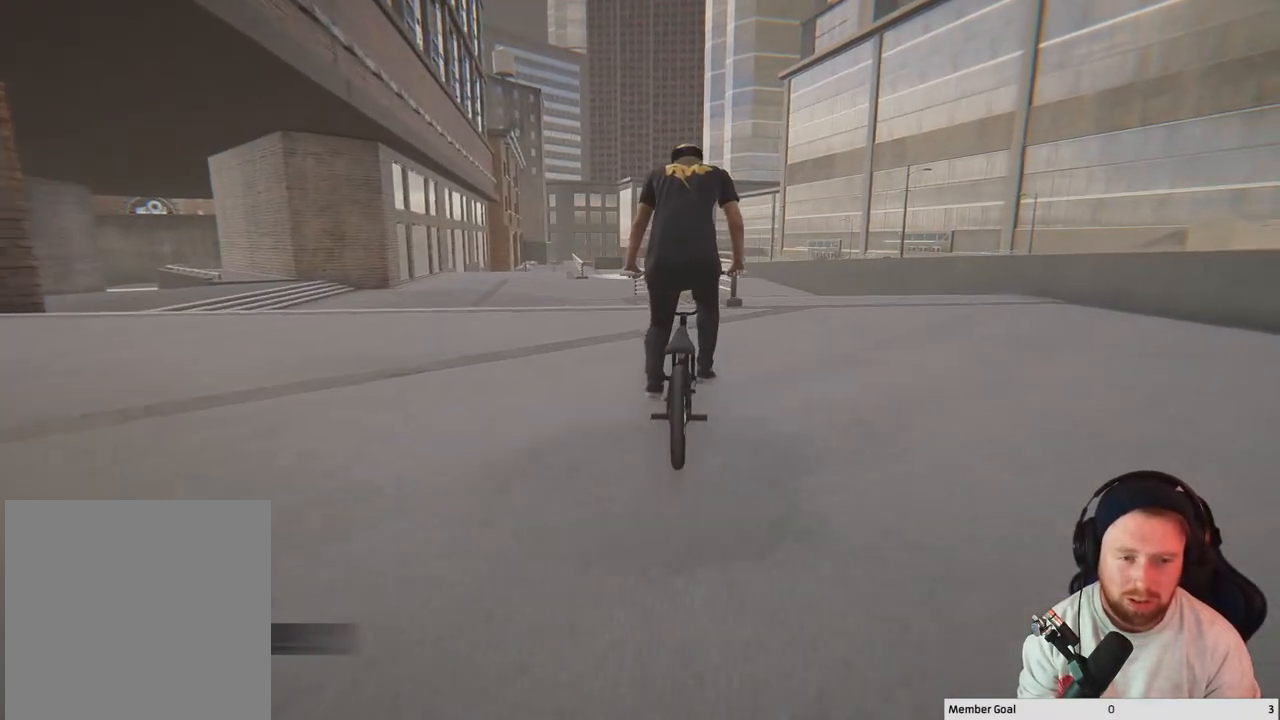
{"buttons": [], "left_stick": "center", "right_stick": "down", "events": [[483, "right_stick", "down"]]}
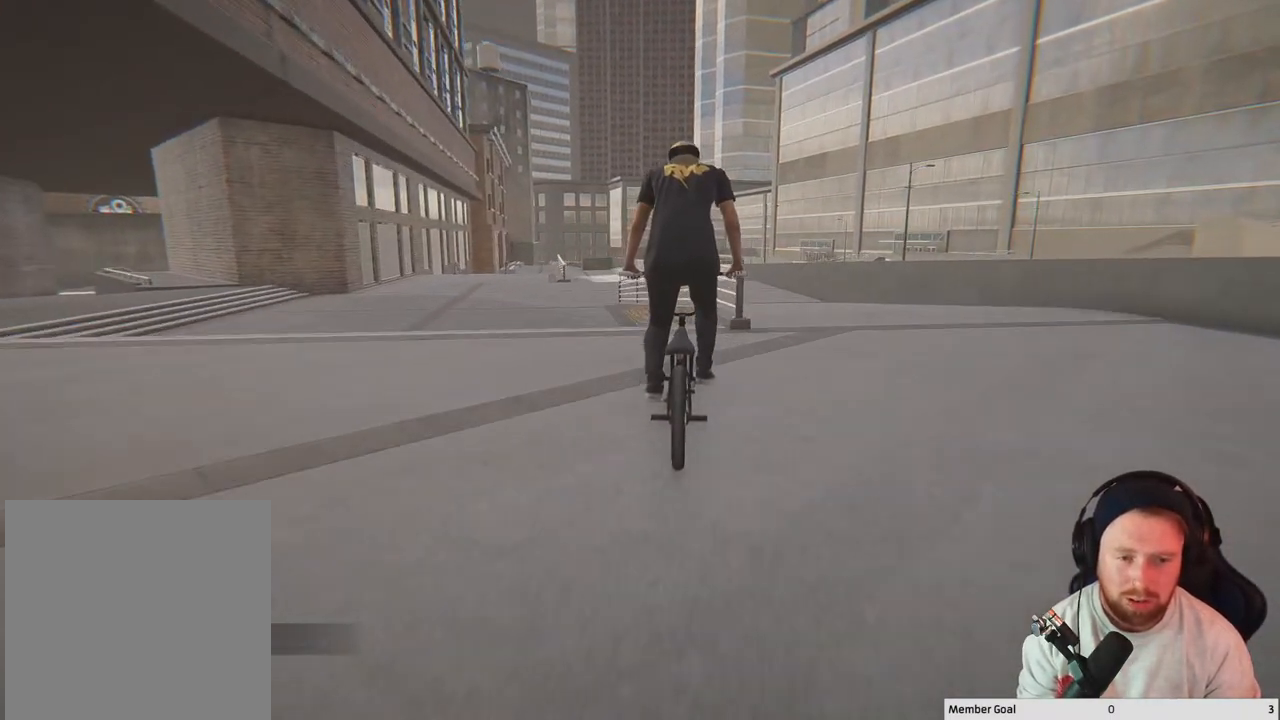
{"buttons": ["L3"], "left_stick": "center", "right_stick": "down", "events": [[400, "L3", "down"]]}
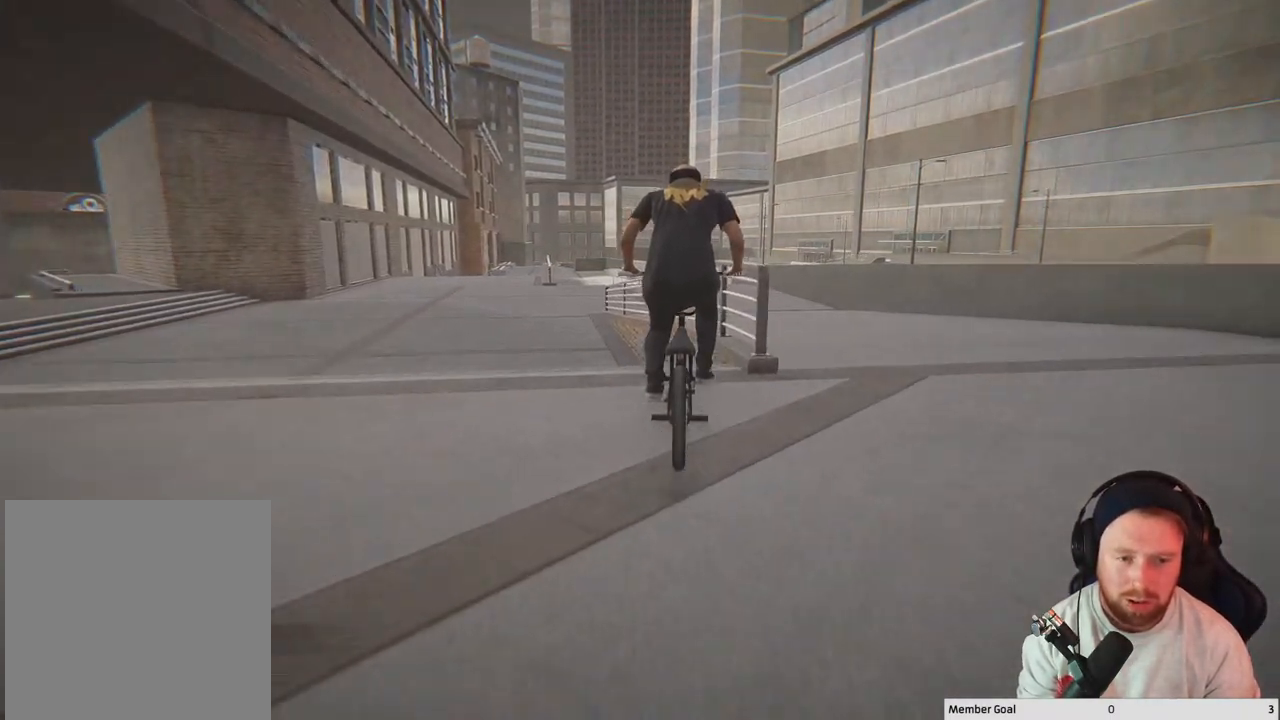
{"buttons": [], "left_stick": "center", "right_stick": "center", "events": [[50, "L3", "up"], [183, "right_stick", "up"], [267, "right_stick", "center"]]}
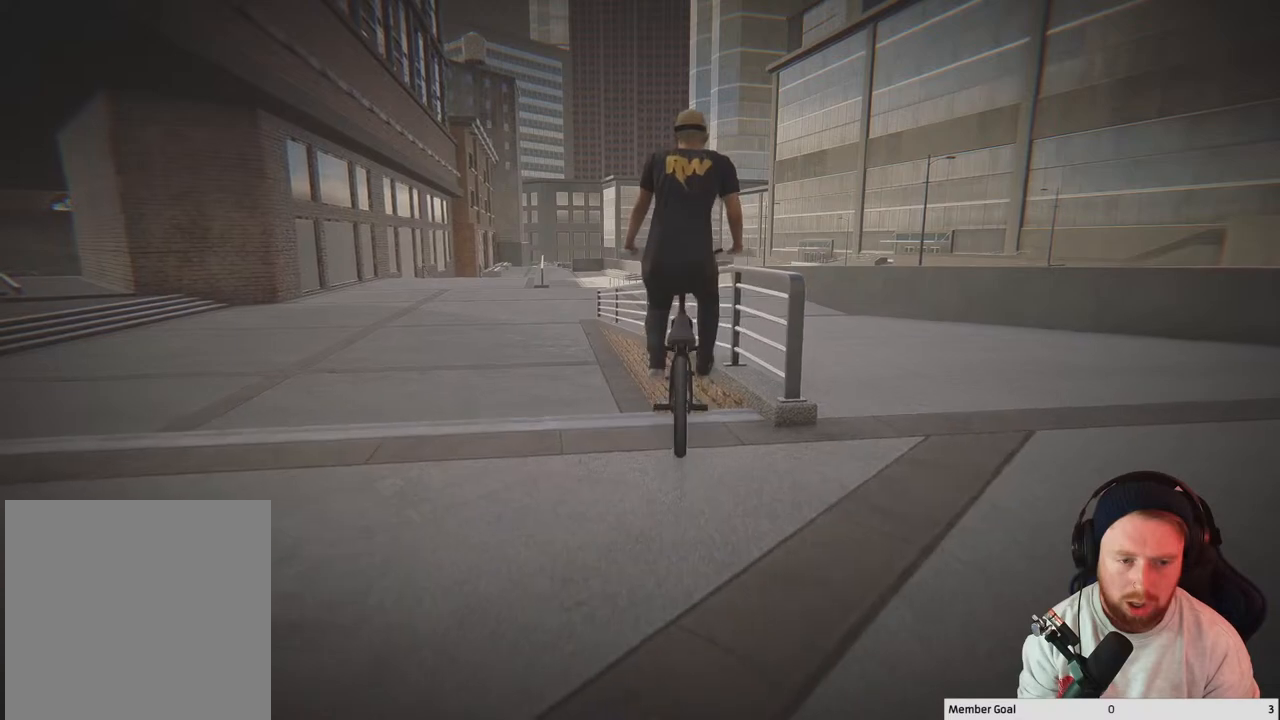
{"buttons": [], "left_stick": "down-right", "right_stick": "up-right", "events": [[100, "right_stick", "up"], [250, "right_stick", "up-right"], [467, "left_stick", "down-right"]]}
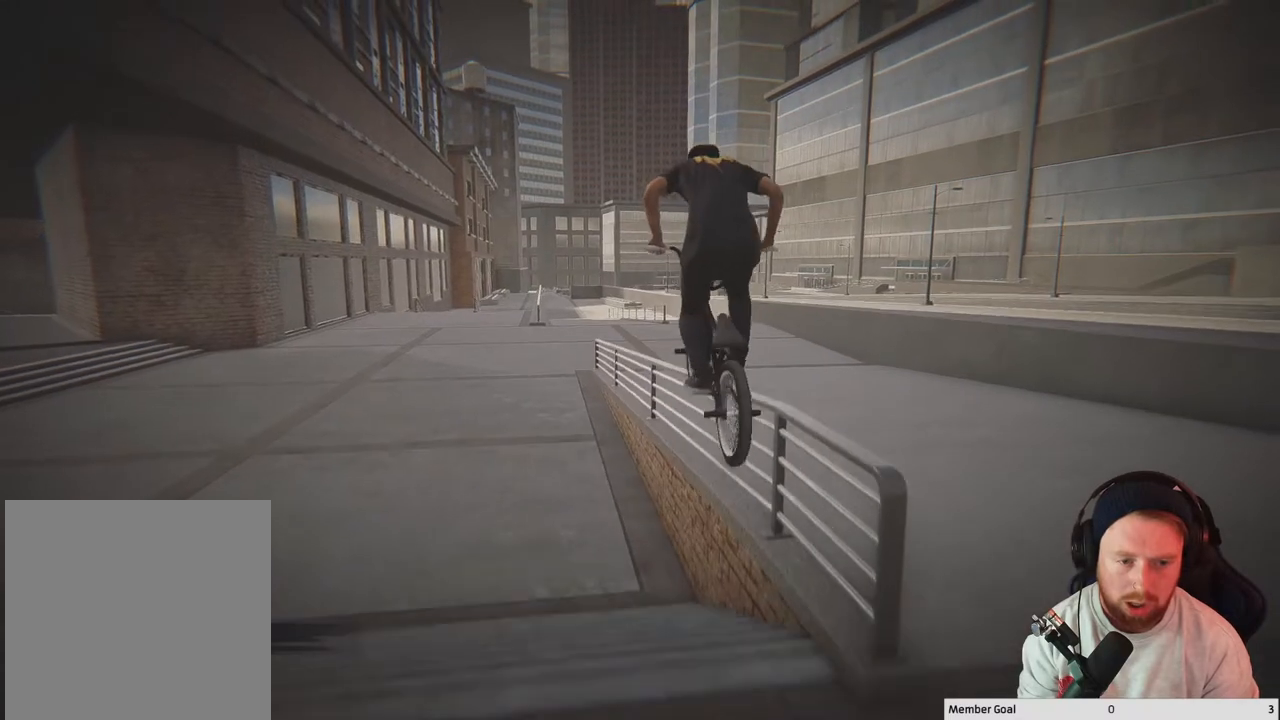
{"buttons": [], "left_stick": "center", "right_stick": "up-right", "events": [[450, "left_stick", "center"]]}
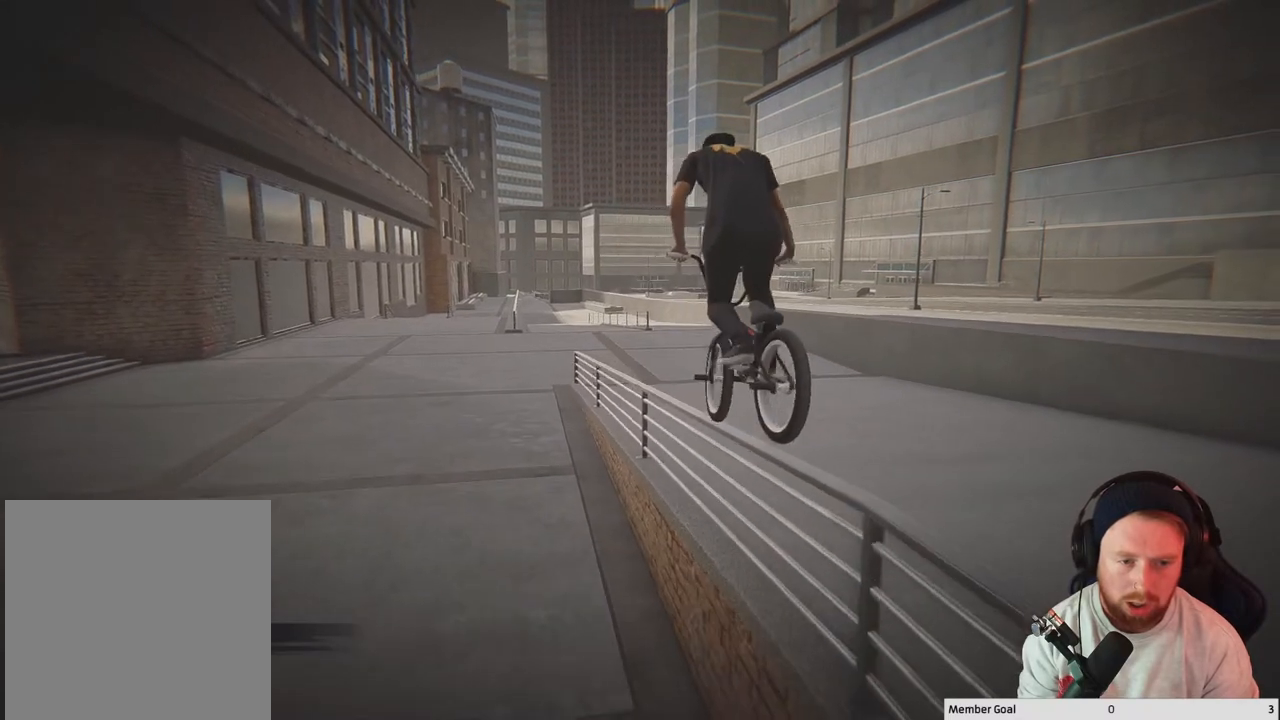
{"buttons": [], "left_stick": "center", "right_stick": "down-right", "events": [[300, "right_stick", "down-right"]]}
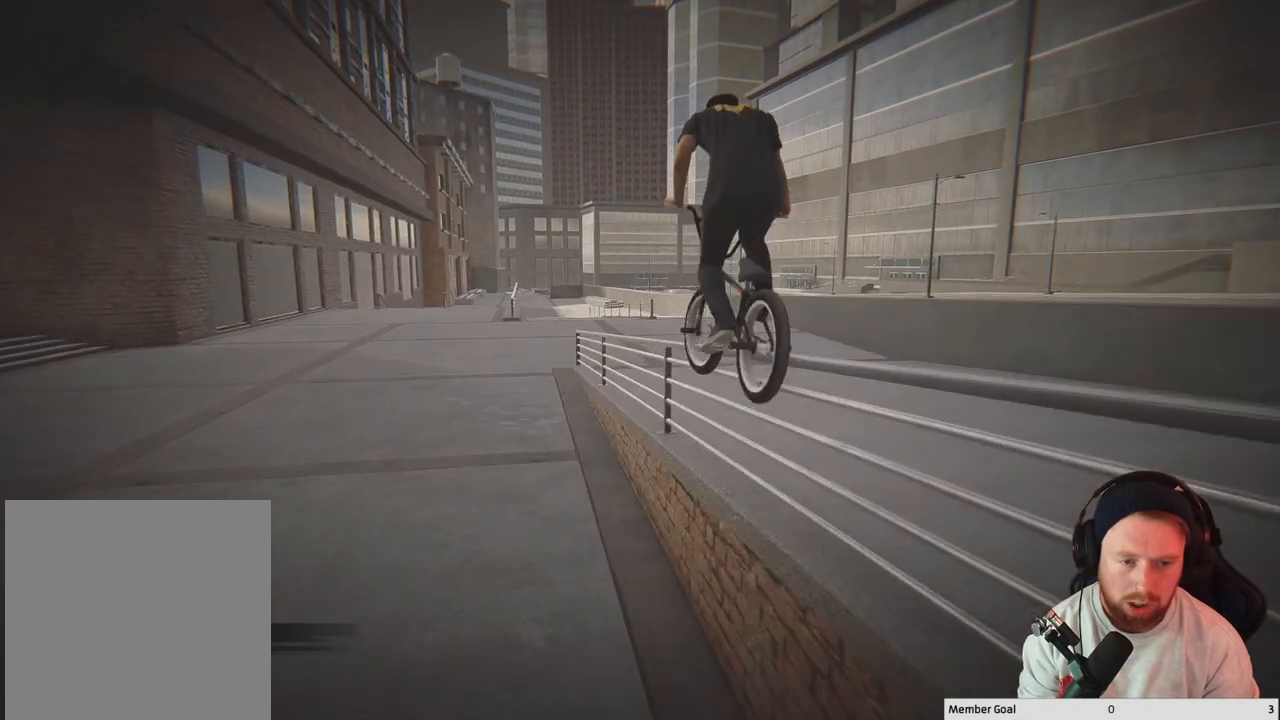
{"buttons": [], "left_stick": "center", "right_stick": "down-right", "events": []}
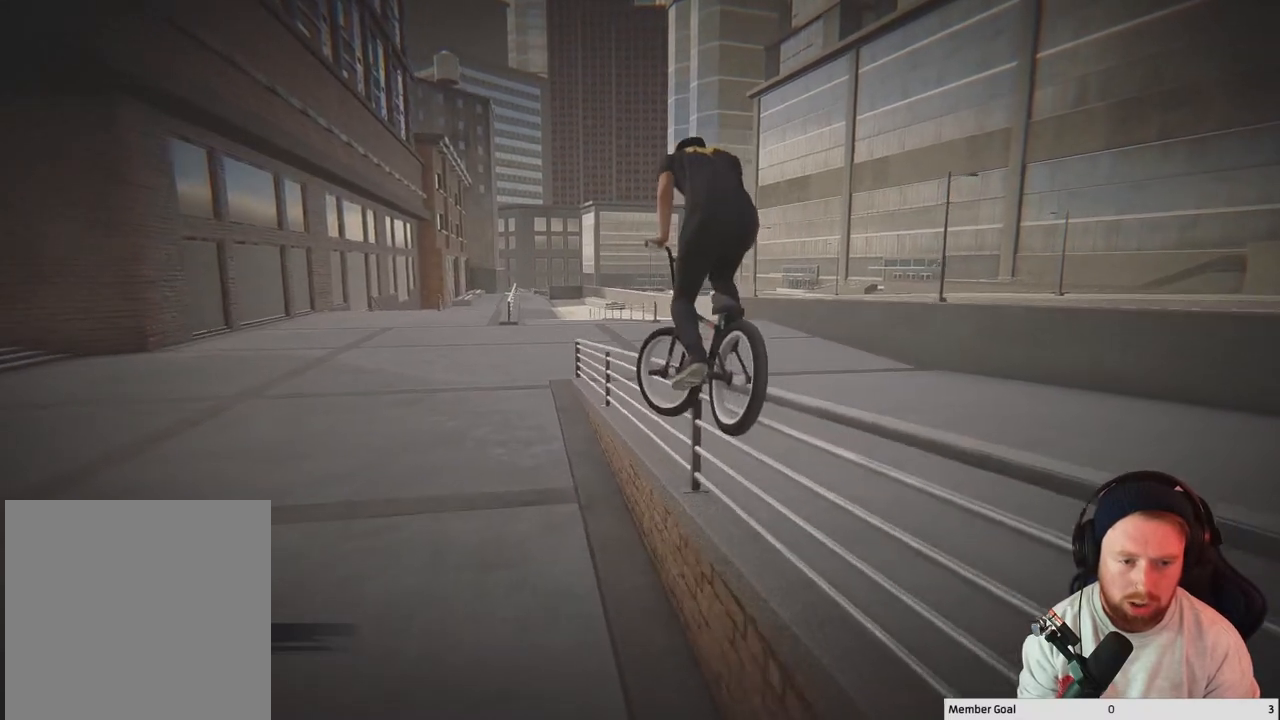
{"buttons": [], "left_stick": "center", "right_stick": "center", "events": [[283, "right_stick", "up-right"], [367, "right_stick", "center"]]}
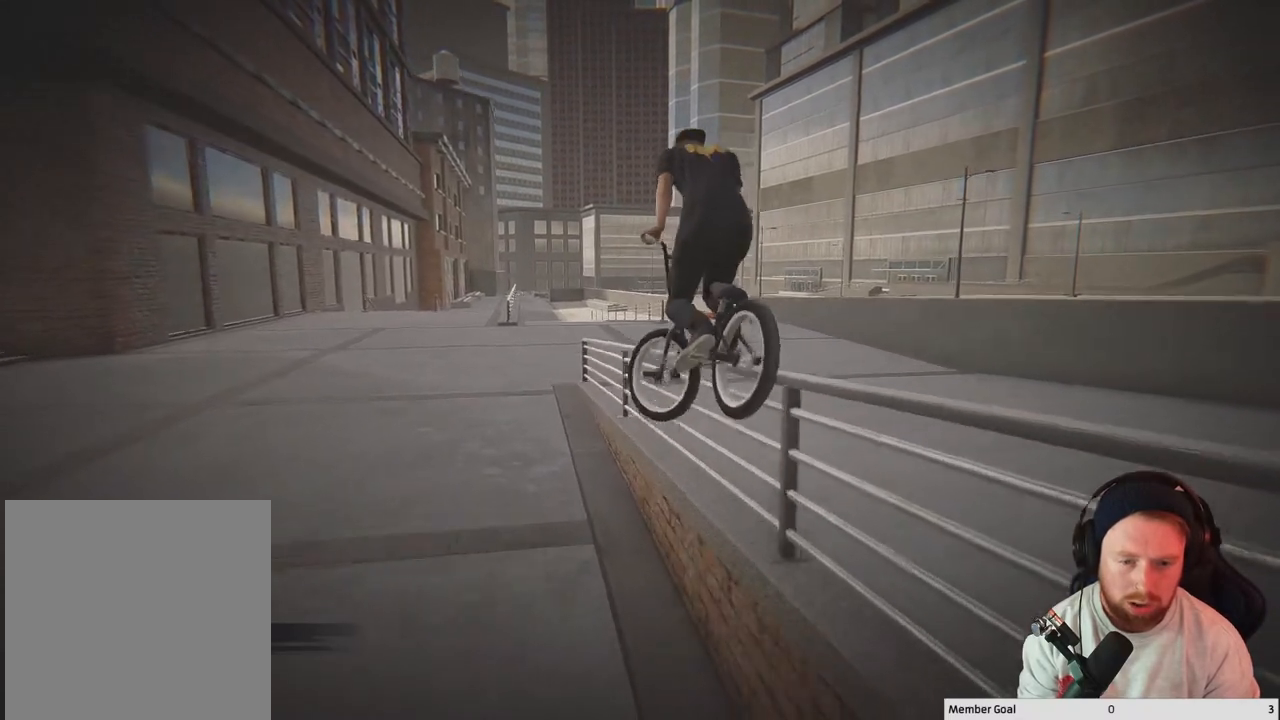
{"buttons": [], "left_stick": "center", "right_stick": "right", "events": [[17, "right_stick", "up-right"], [217, "right_stick", "right"]]}
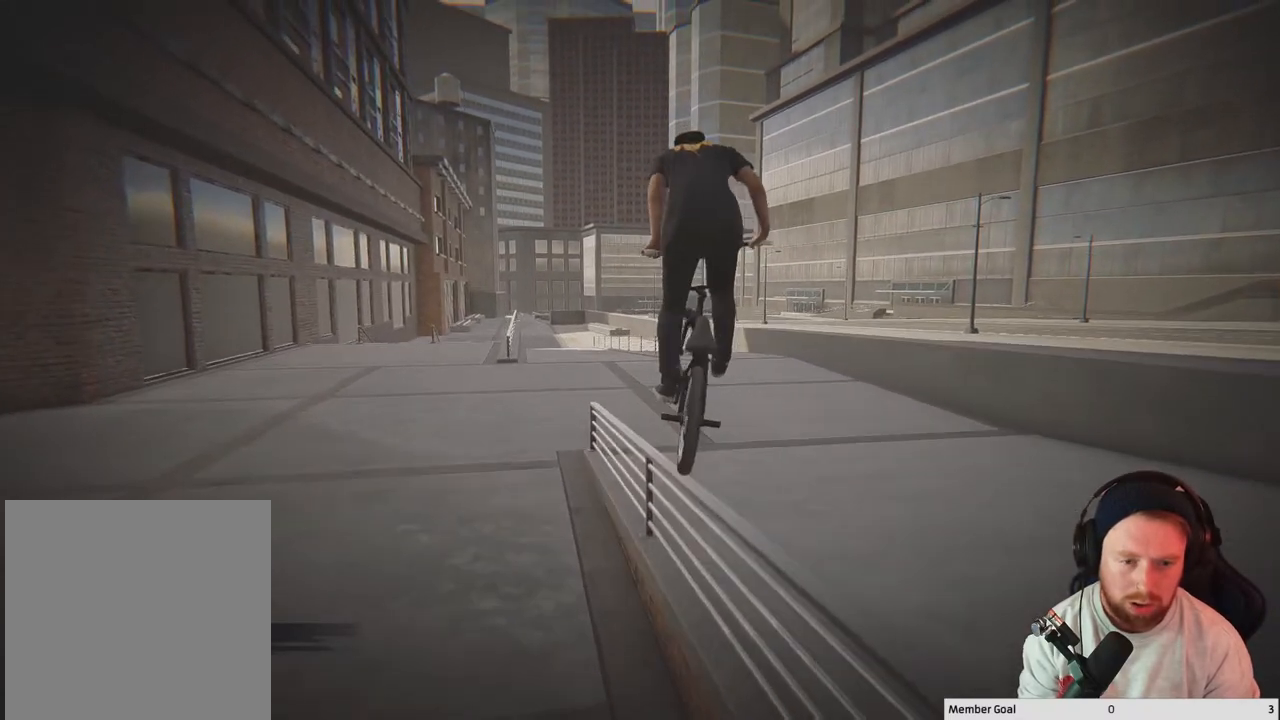
{"buttons": [], "left_stick": "left", "right_stick": "right", "events": [[500, "left_stick", "left"]]}
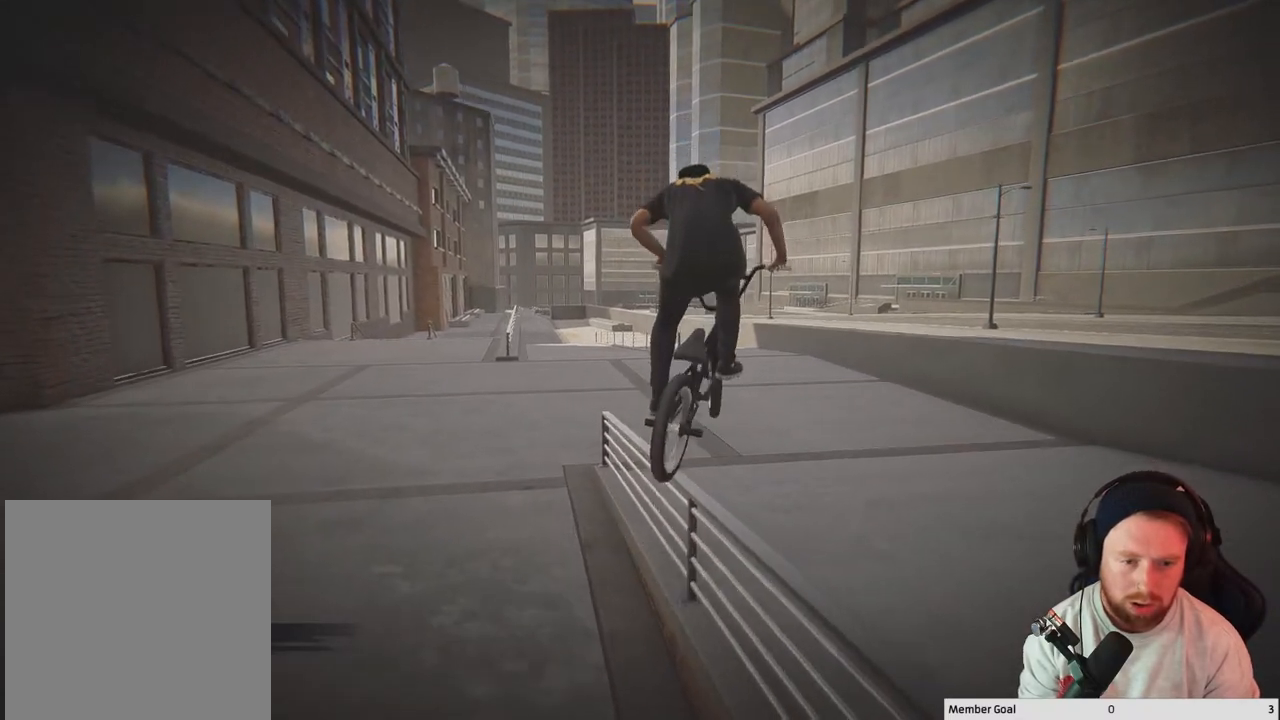
{"buttons": [], "left_stick": "center", "right_stick": "right", "events": [[33, "left_stick", "up-left"], [217, "left_stick", "center"]]}
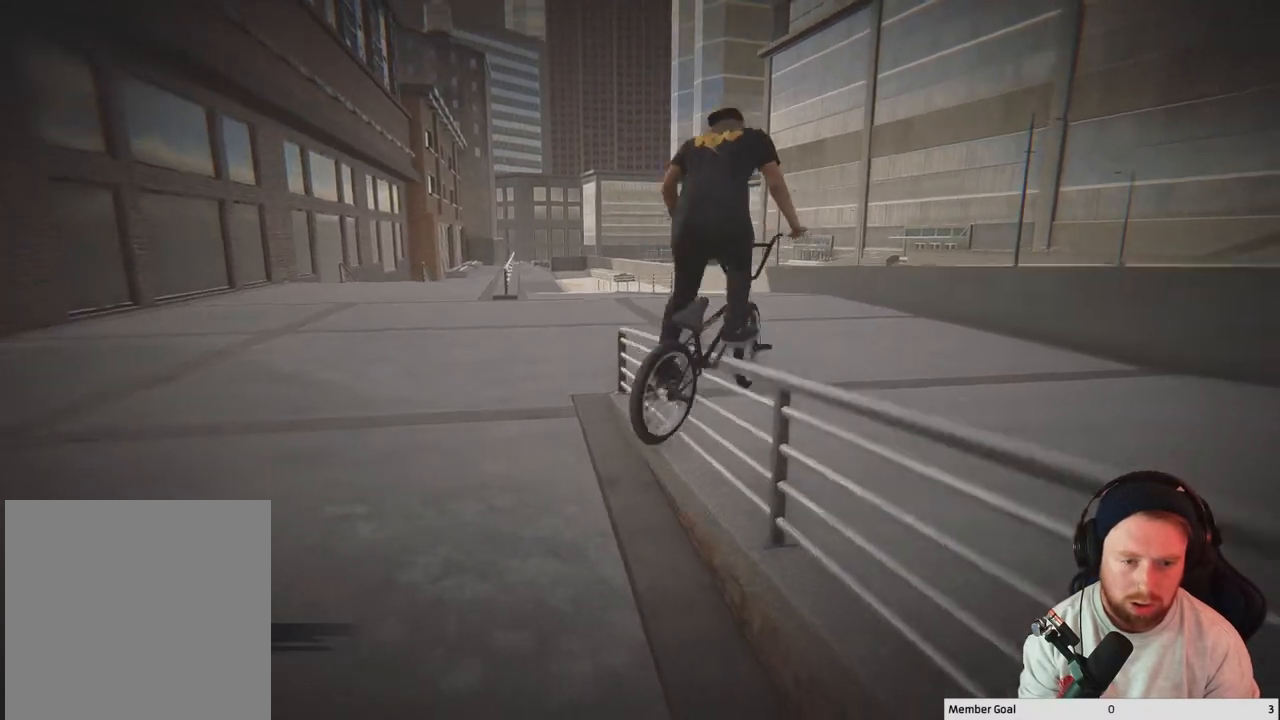
{"buttons": [], "left_stick": "center", "right_stick": "up-left", "events": [[417, "right_stick", "down-left"], [500, "right_stick", "up-left"]]}
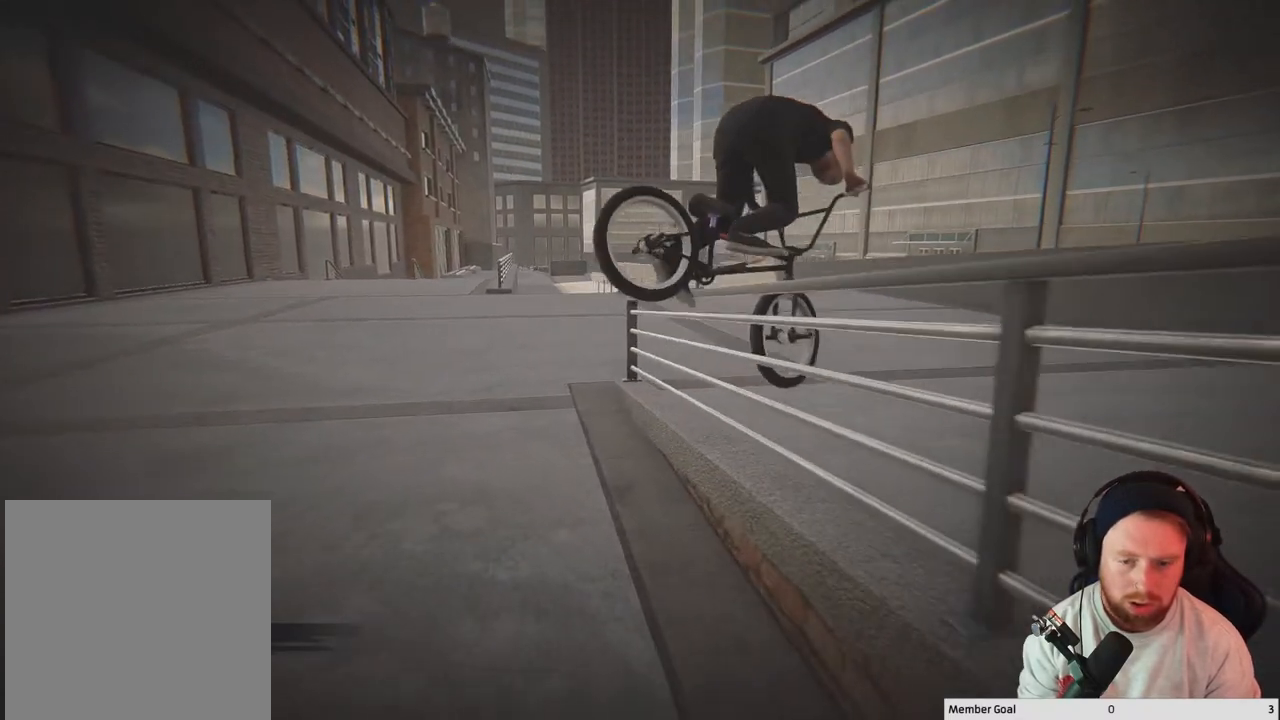
{"buttons": [], "left_stick": "center", "right_stick": "down", "events": [[50, "right_stick", "center"], [200, "right_stick", "down"]]}
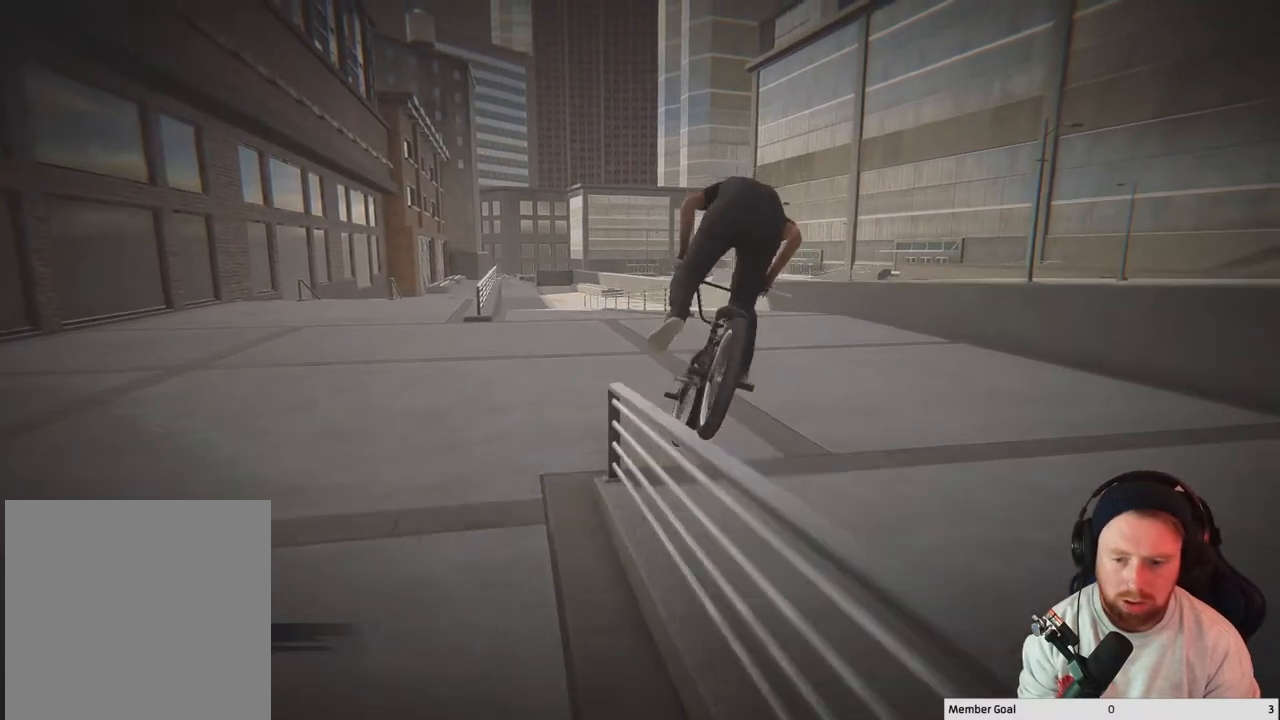
{"buttons": [], "left_stick": "center", "right_stick": "center", "events": [[133, "right_stick", "center"], [367, "DPAD_DOWN", "down"], [483, "DPAD_DOWN", "up"]]}
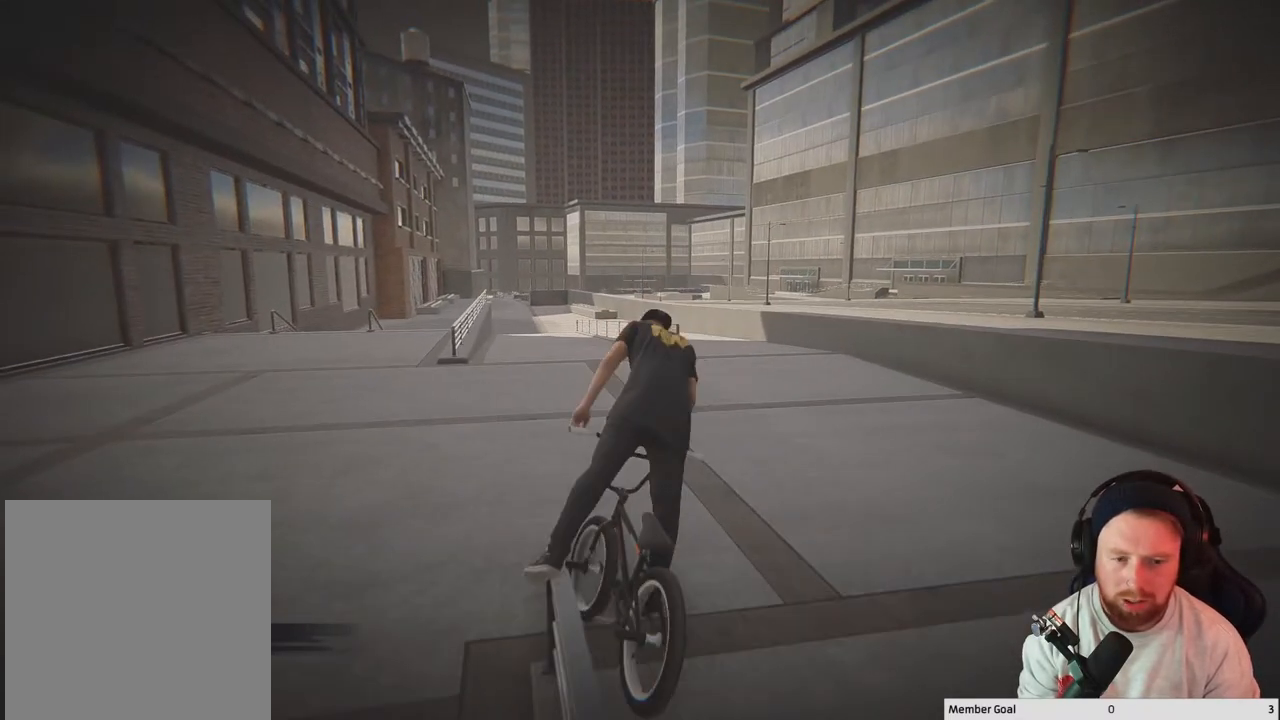
{"buttons": [], "left_stick": "center", "right_stick": "center", "events": [[150, "DPAD_DOWN", "down"], [317, "DPAD_DOWN", "up"]]}
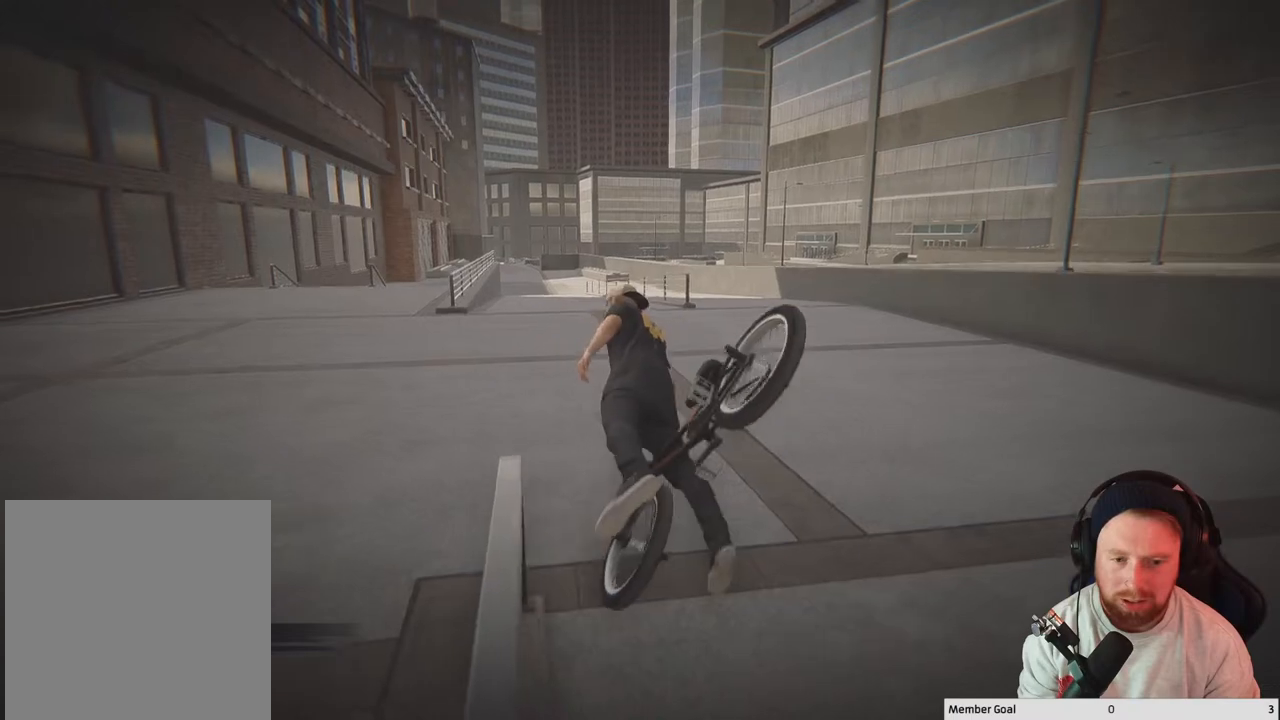
{"buttons": [], "left_stick": "center", "right_stick": "center", "events": [[267, "R3", "down"], [417, "R3", "up"]]}
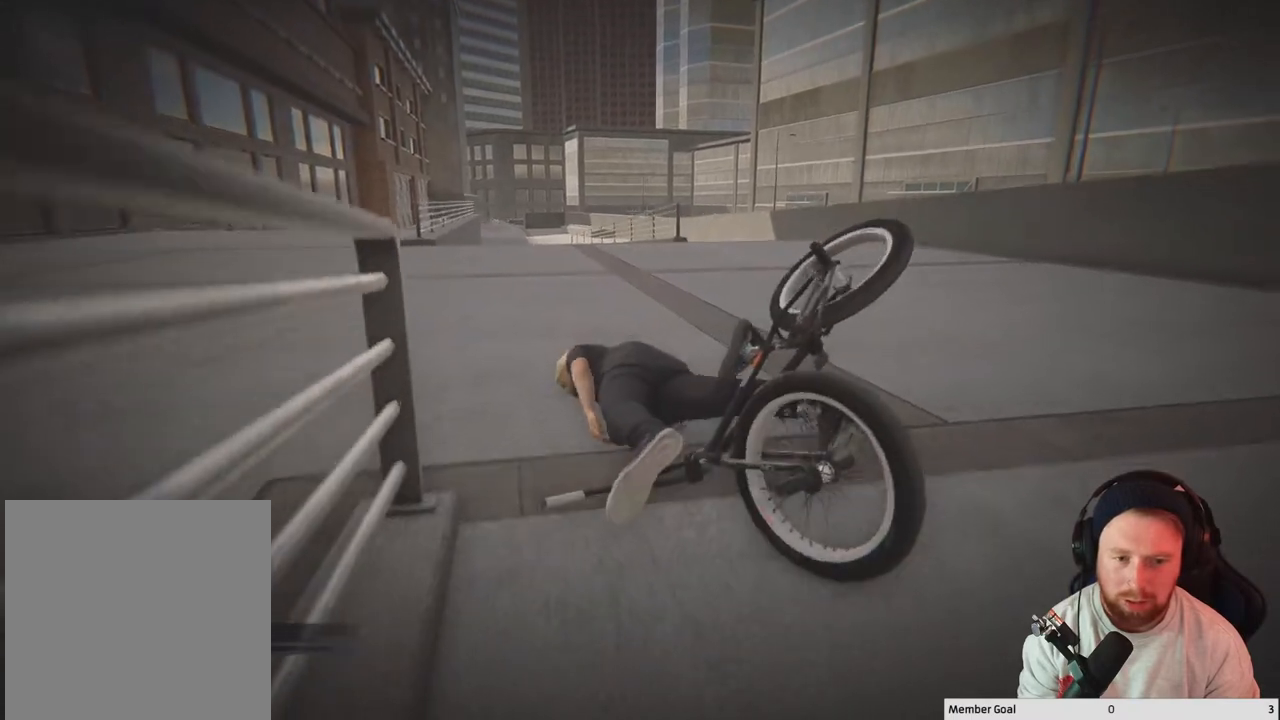
{"buttons": [], "left_stick": "center", "right_stick": "center", "events": [[250, "DPAD_DOWN", "down"], [350, "DPAD_DOWN", "up"]]}
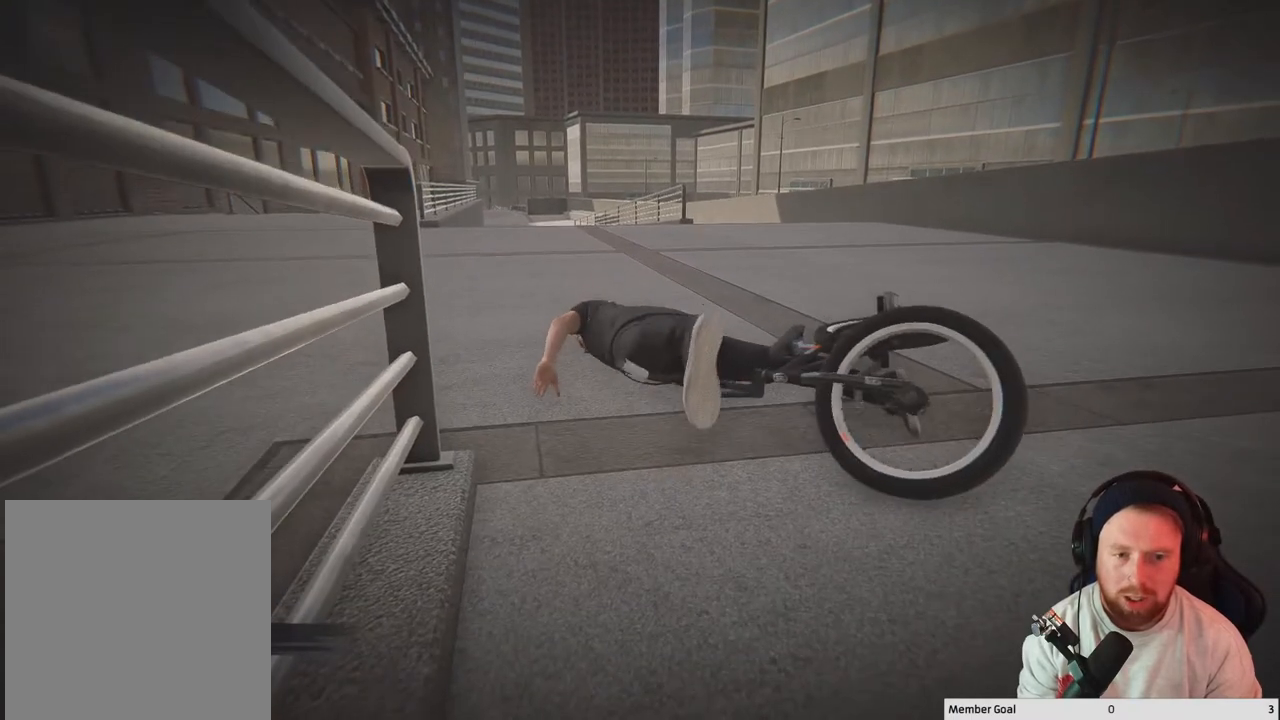
{"buttons": [], "left_stick": "center", "right_stick": "center", "events": [[50, "DPAD_DOWN", "down"], [150, "DPAD_DOWN", "up"]]}
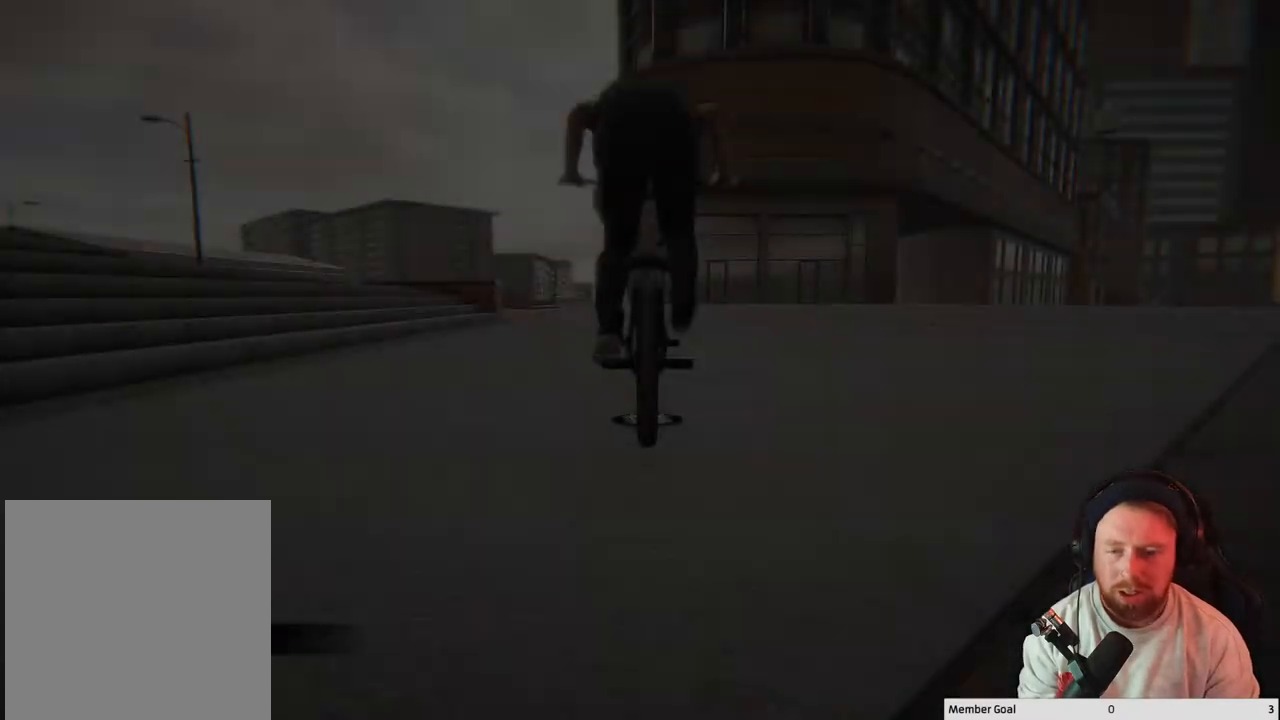
{"buttons": [], "left_stick": "center", "right_stick": "center", "events": []}
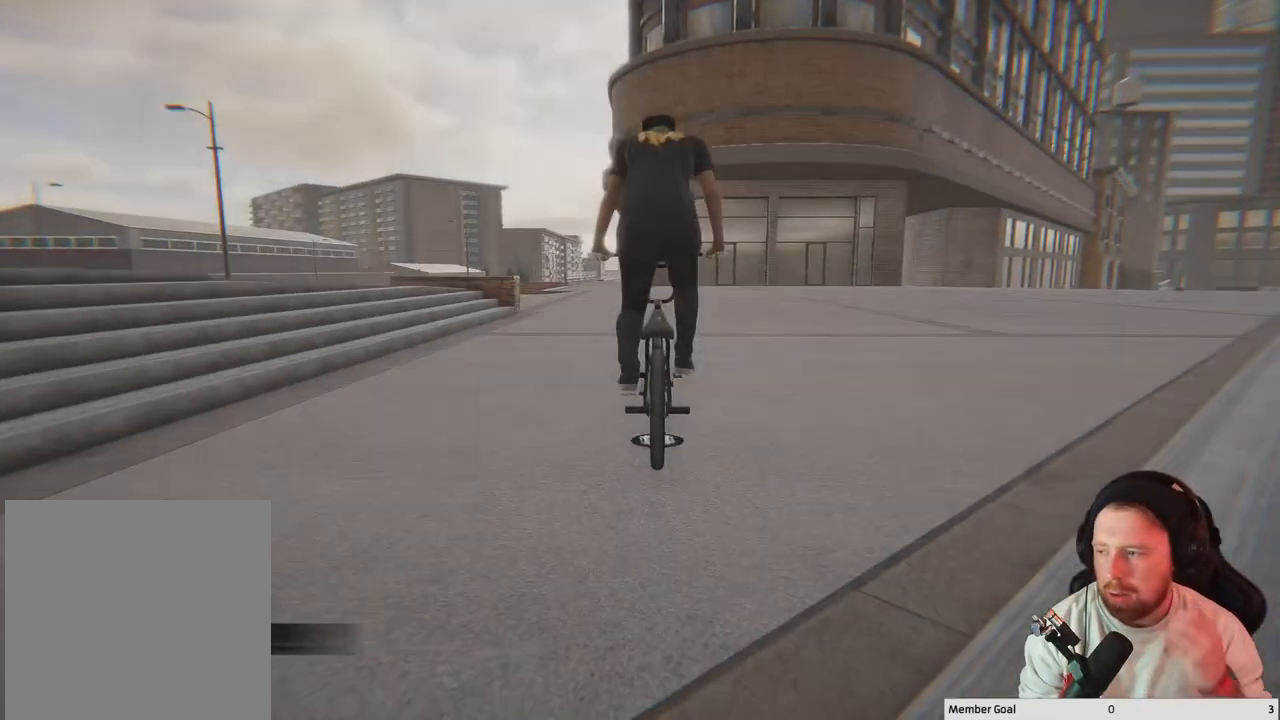
{"buttons": [], "left_stick": "center", "right_stick": "center", "events": []}
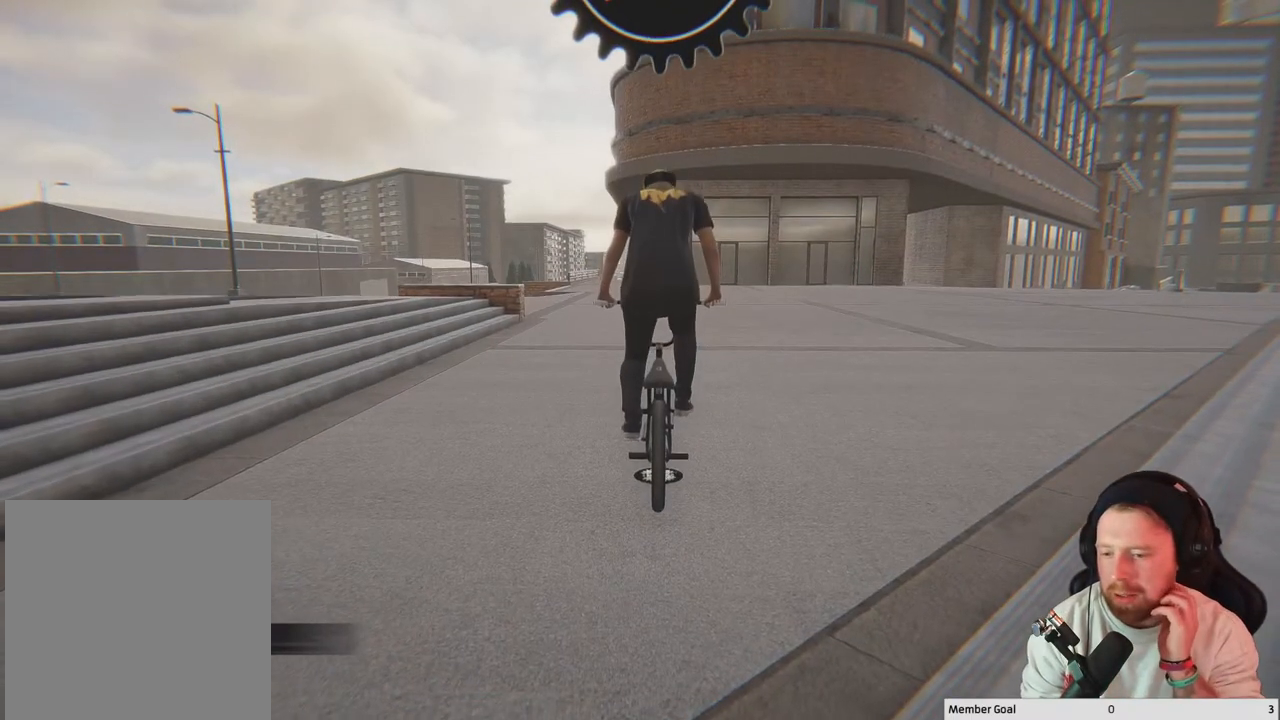
{"buttons": [], "left_stick": "center", "right_stick": "center", "events": []}
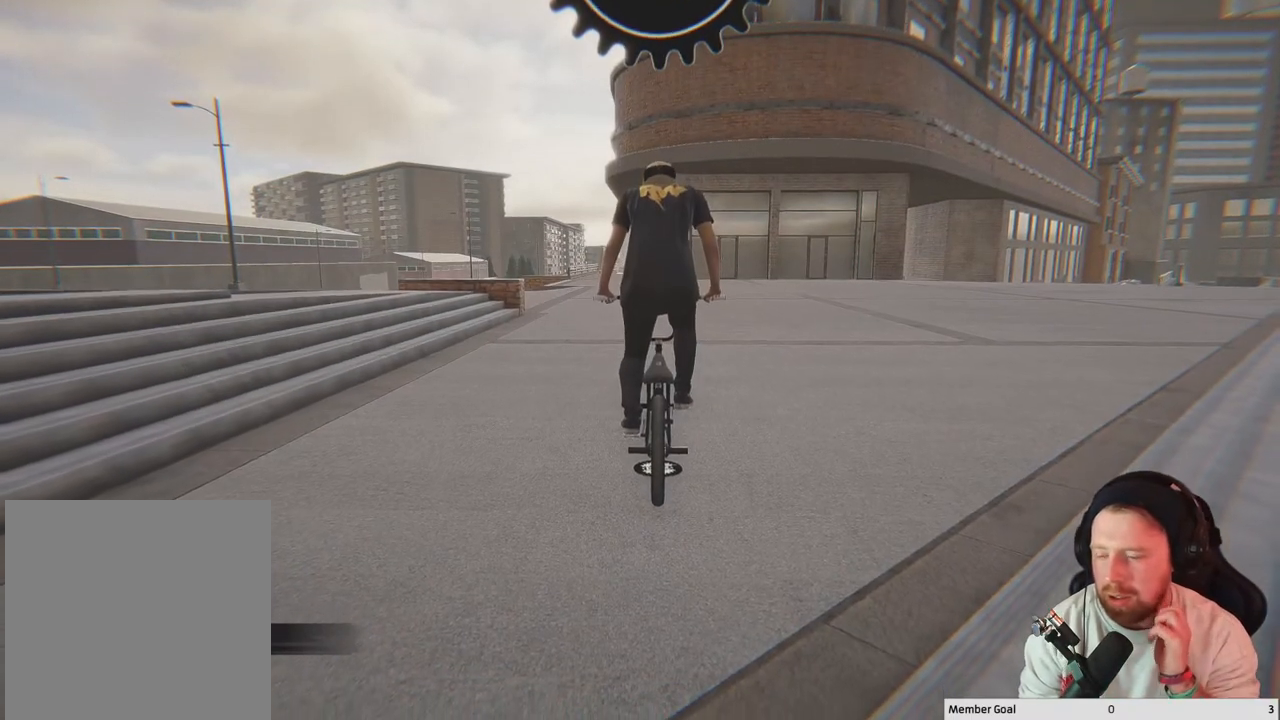
{"buttons": [], "left_stick": "center", "right_stick": "center", "events": []}
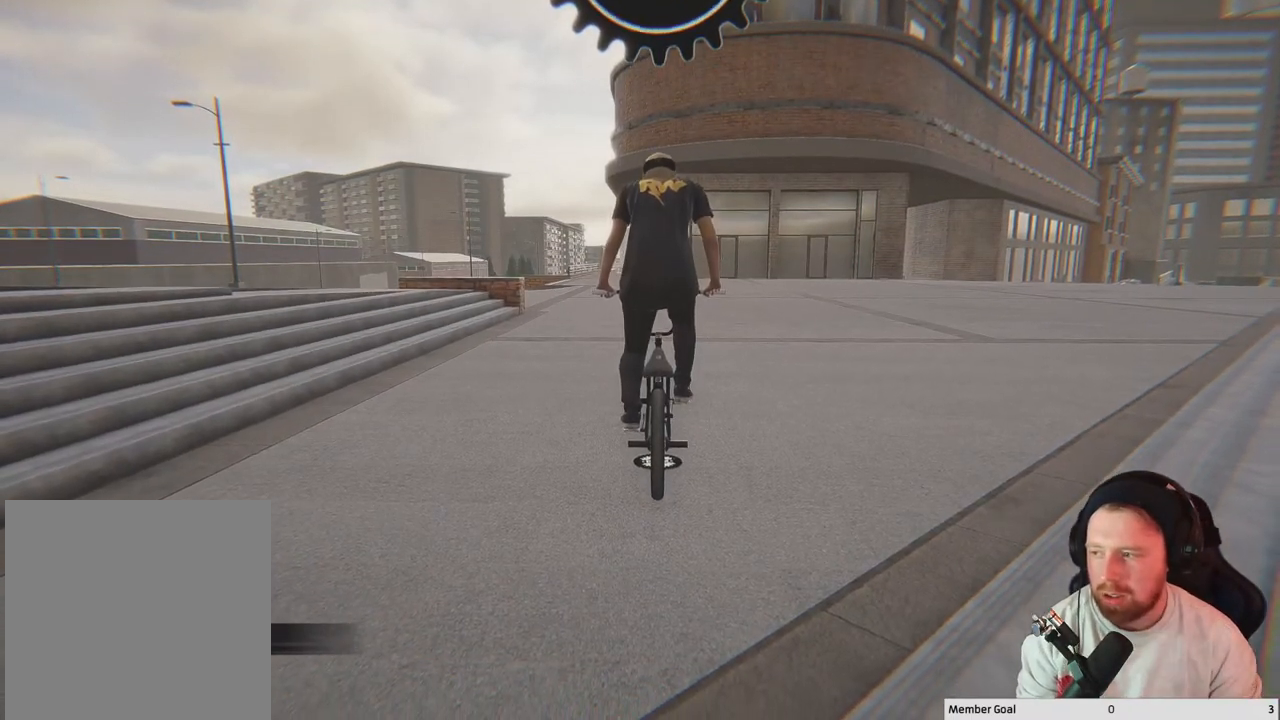
{"buttons": ["A"], "left_stick": "center", "right_stick": "center", "events": [[333, "A", "down"]]}
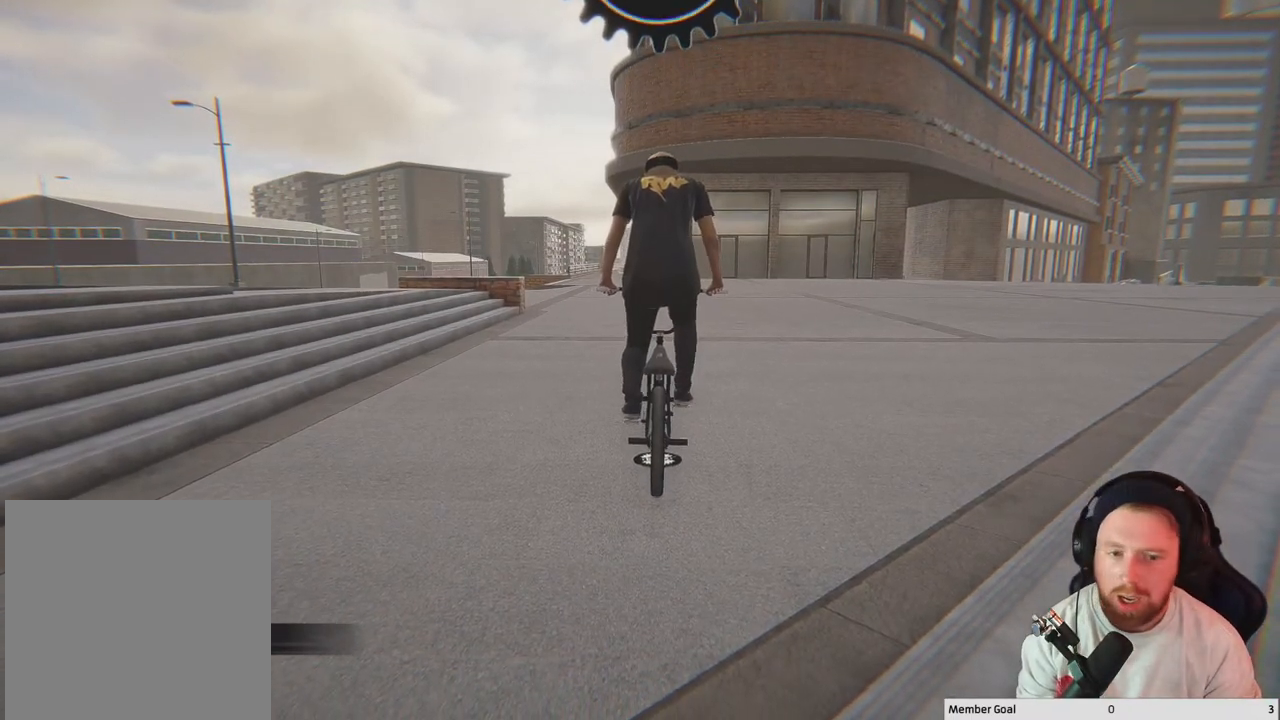
{"buttons": ["A"], "left_stick": "right", "right_stick": "center", "events": [[433, "left_stick", "right"]]}
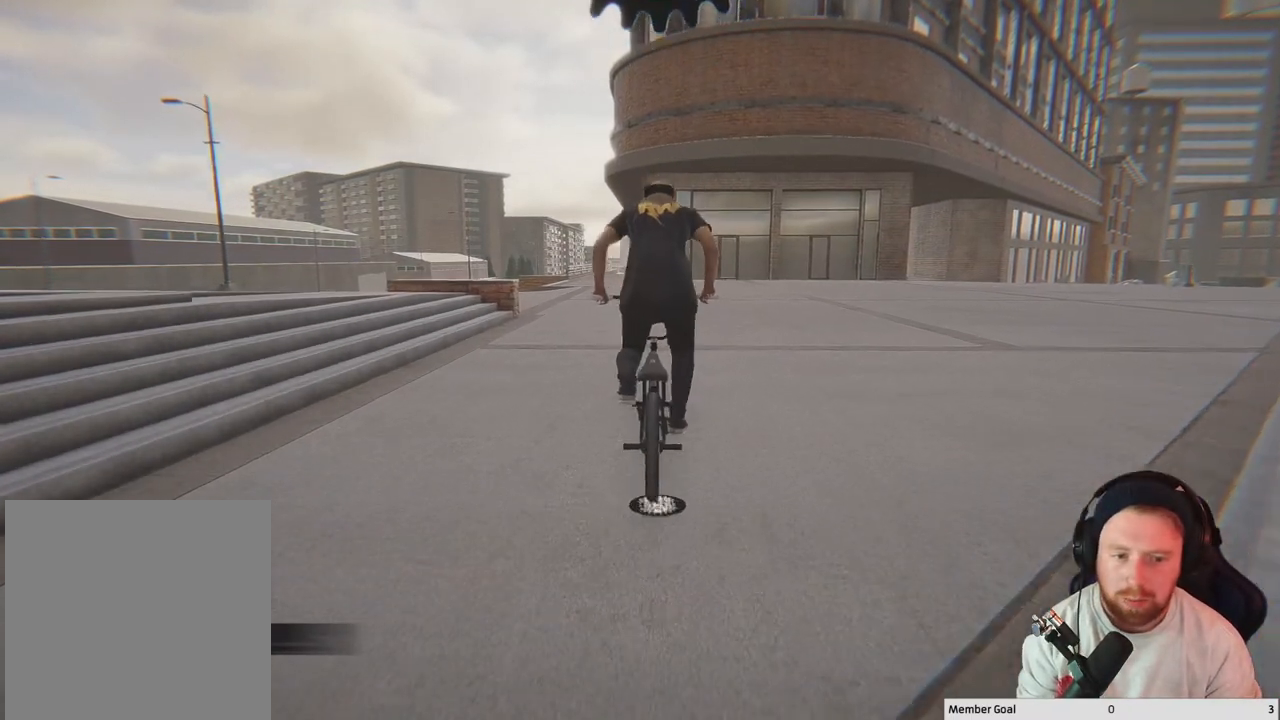
{"buttons": [], "left_stick": "center", "right_stick": "center", "events": [[317, "left_stick", "center"], [483, "A", "up"]]}
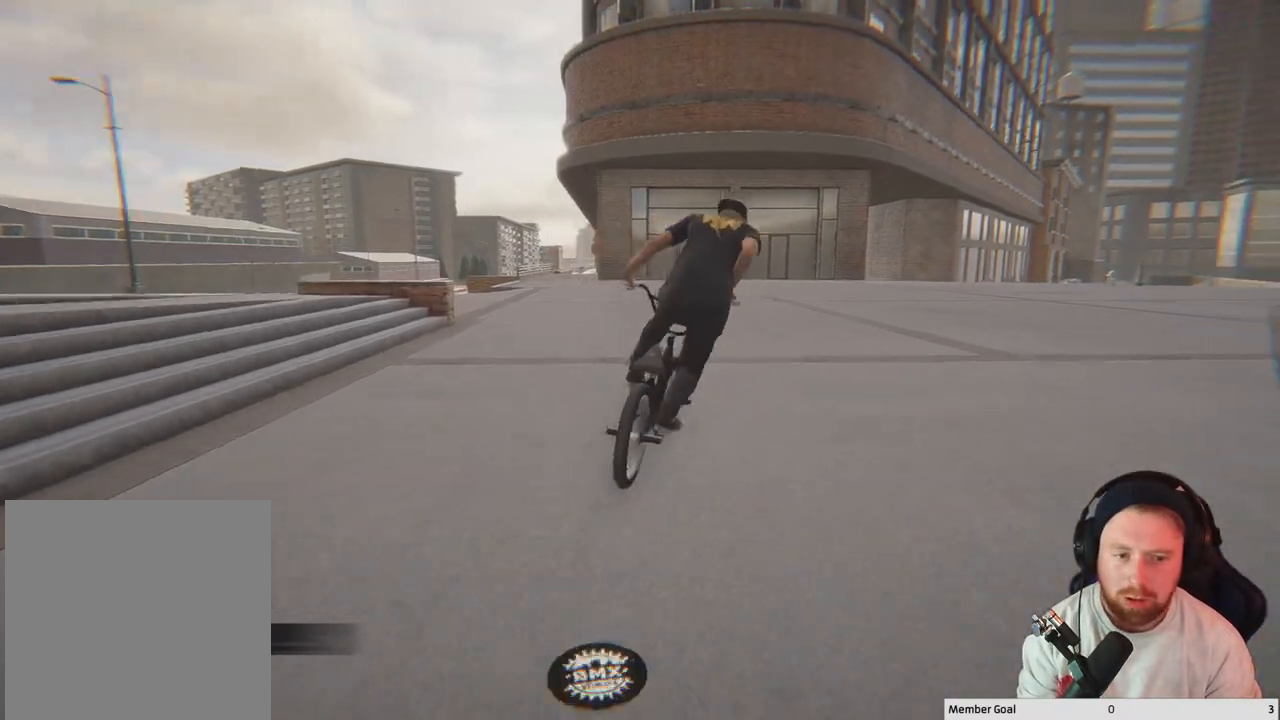
{"buttons": [], "left_stick": "right", "right_stick": "center", "events": [[250, "left_stick", "right"]]}
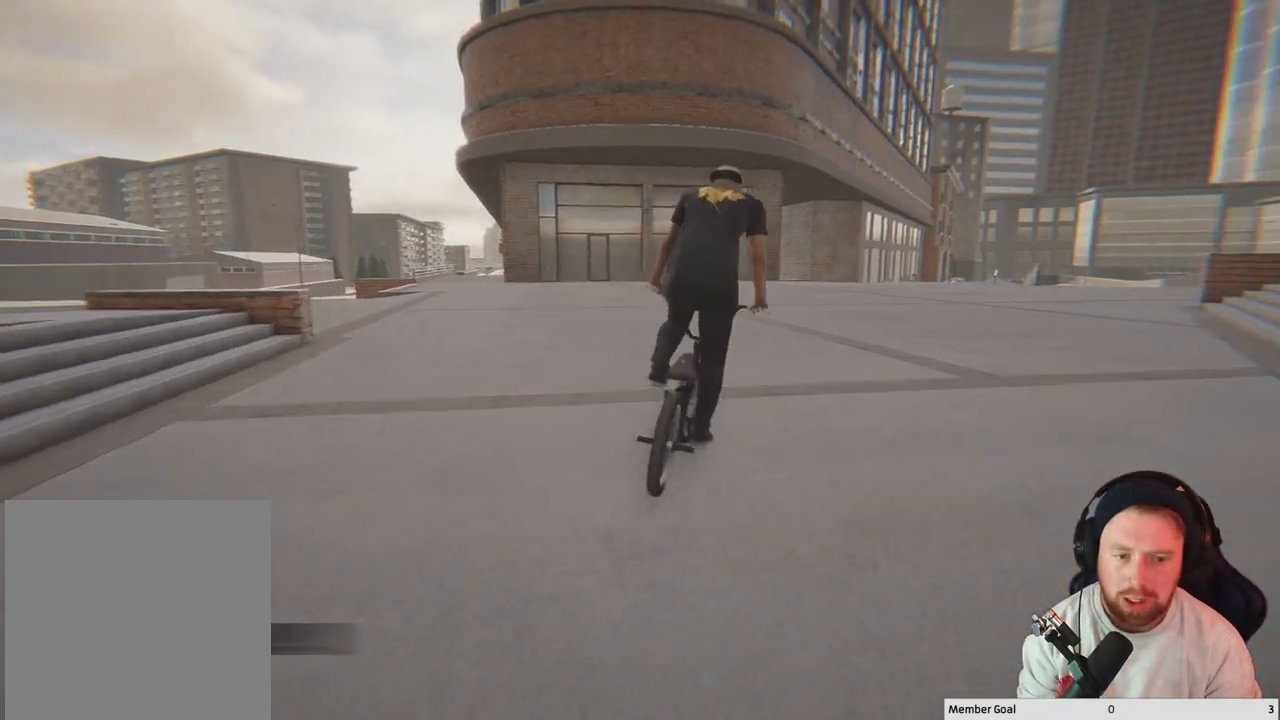
{"buttons": [], "left_stick": "up-left", "right_stick": "up-right", "events": [[50, "right_stick", "down"], [150, "left_stick", "center"], [250, "left_stick", "up-left"], [383, "right_stick", "left"], [483, "right_stick", "up-right"]]}